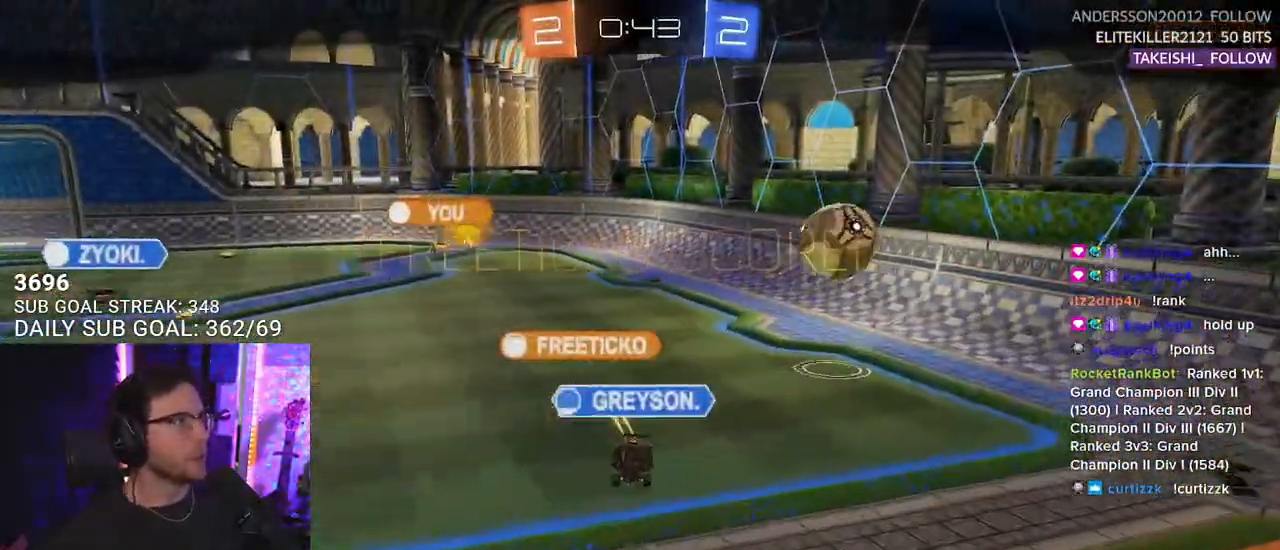
Gameplay with a controller (PlayStation layout); each line is a JSON object with the inputs held at the frame after it. "events" lists button and stick changes between this image and that frame as [ms after this image, input, new state], when the widget could be followed in between. Not read: START.
{"buttons": [], "left_stick": "center", "right_stick": "center", "events": [[233, "SELECT", "down"], [300, "SELECT", "up"]]}
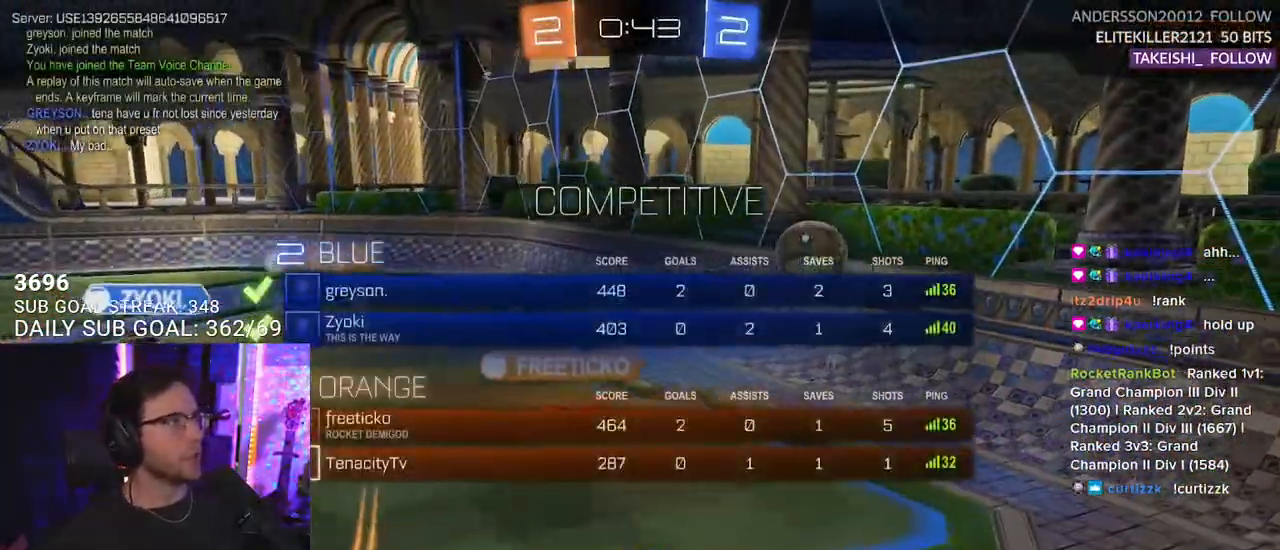
{"buttons": [], "left_stick": "center", "right_stick": "center", "events": [[150, "SELECT", "down"], [233, "SELECT", "up"]]}
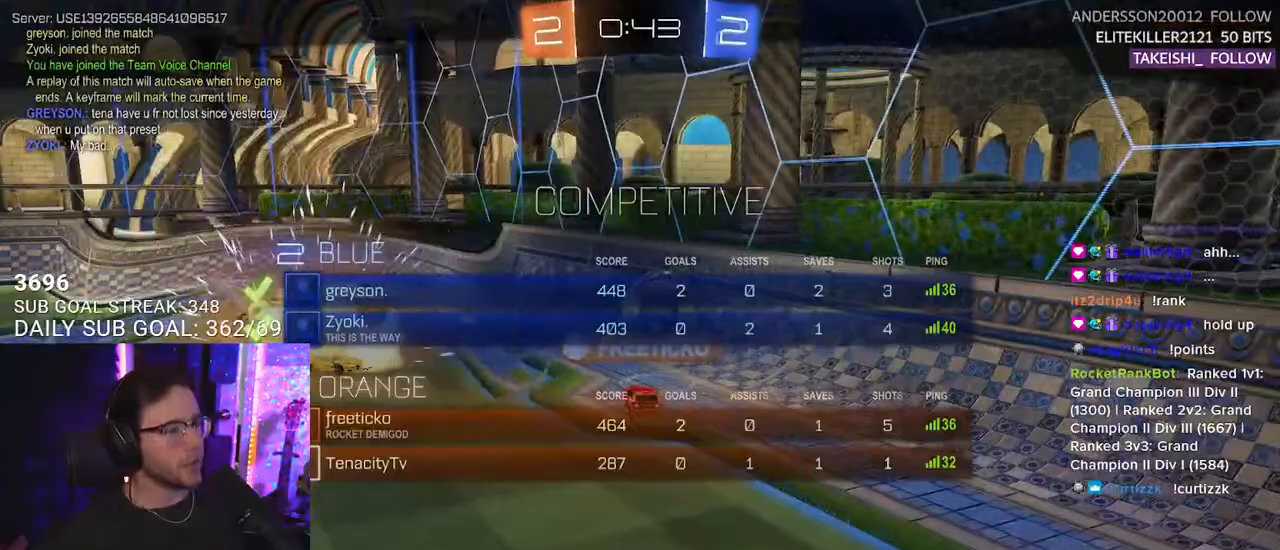
{"buttons": [], "left_stick": "center", "right_stick": "center", "events": []}
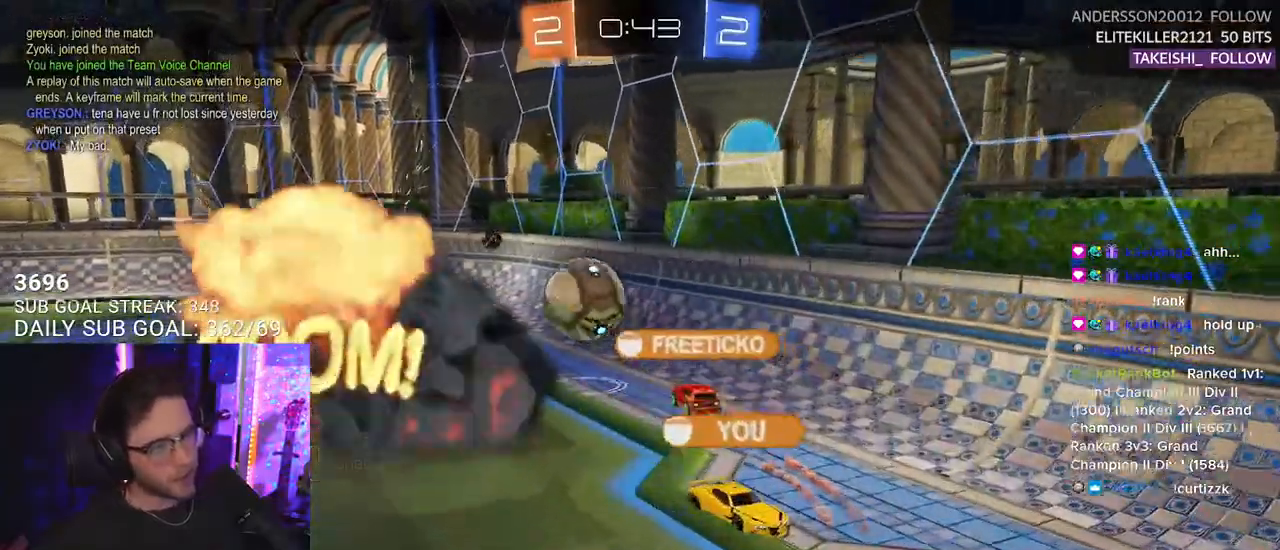
{"buttons": ["SELECT"], "left_stick": "center", "right_stick": "center", "events": [[50, "SELECT", "down"], [167, "SELECT", "up"], [233, "SELECT", "down"], [350, "SELECT", "up"], [433, "SELECT", "down"]]}
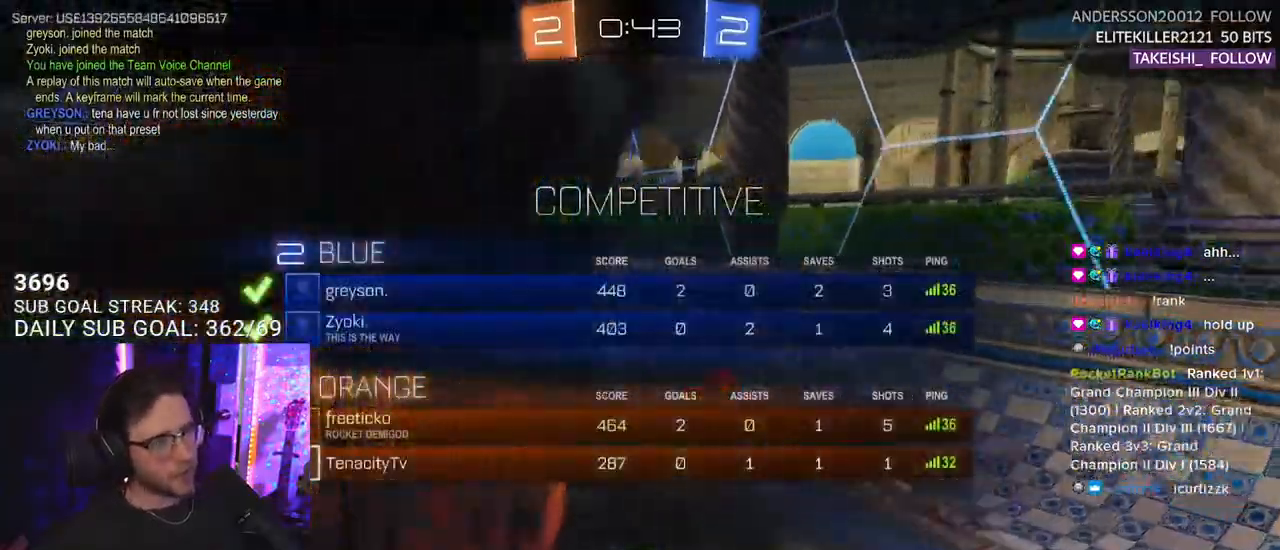
{"buttons": [], "left_stick": "center", "right_stick": "center", "events": [[17, "SELECT", "up"], [100, "SELECT", "down"], [200, "SELECT", "up"], [267, "SELECT", "down"], [400, "SELECT", "up"]]}
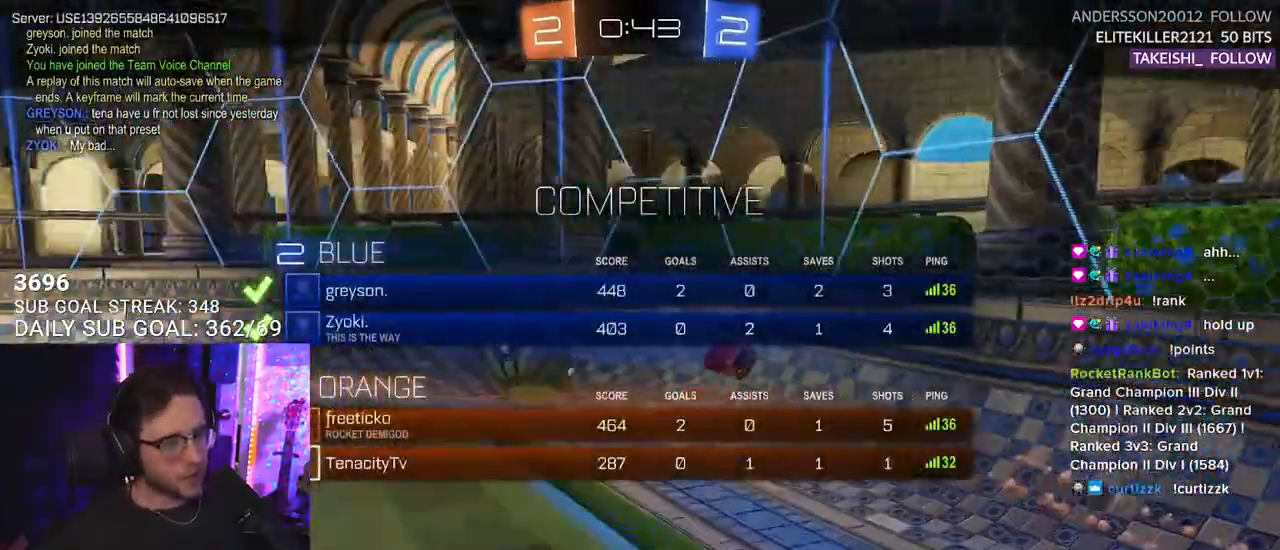
{"buttons": [], "left_stick": "center", "right_stick": "center", "events": []}
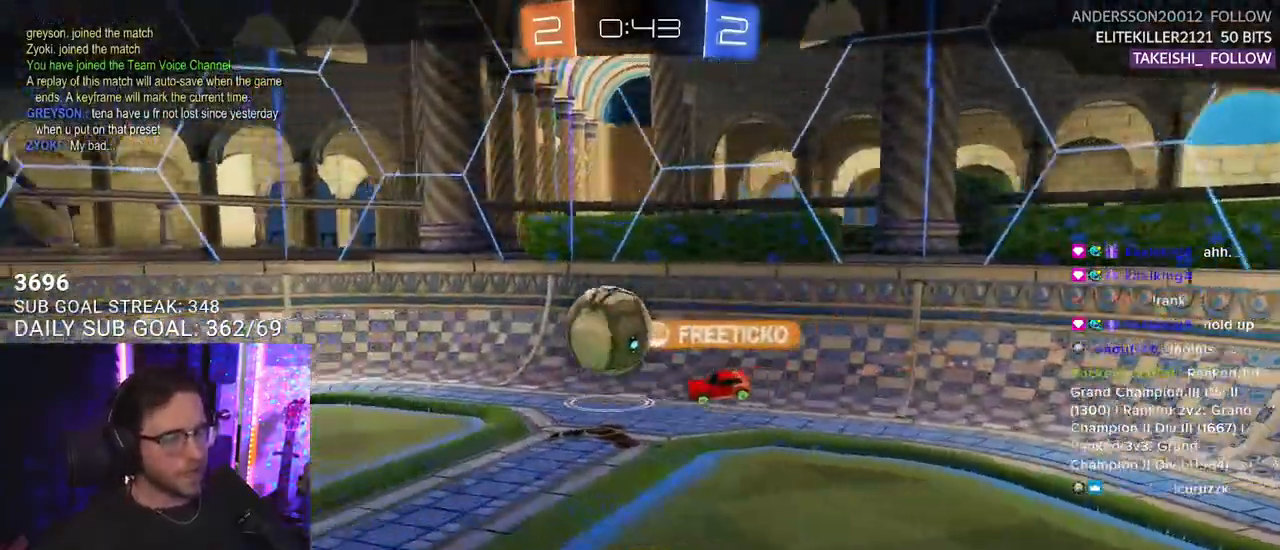
{"buttons": [], "left_stick": "center", "right_stick": "center", "events": []}
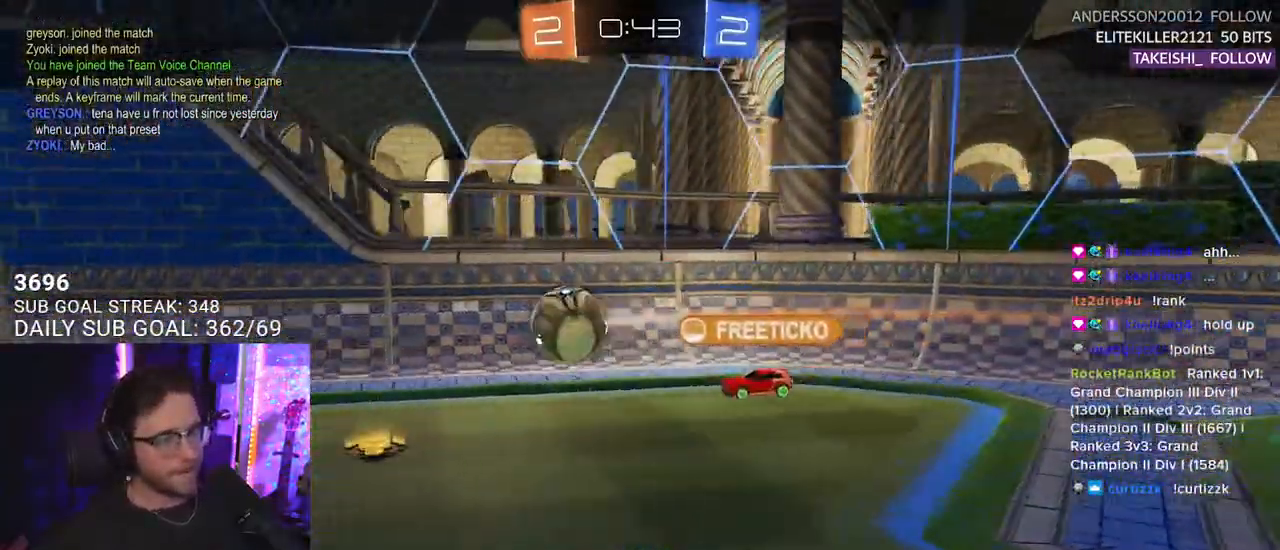
{"buttons": [], "left_stick": "center", "right_stick": "center", "events": []}
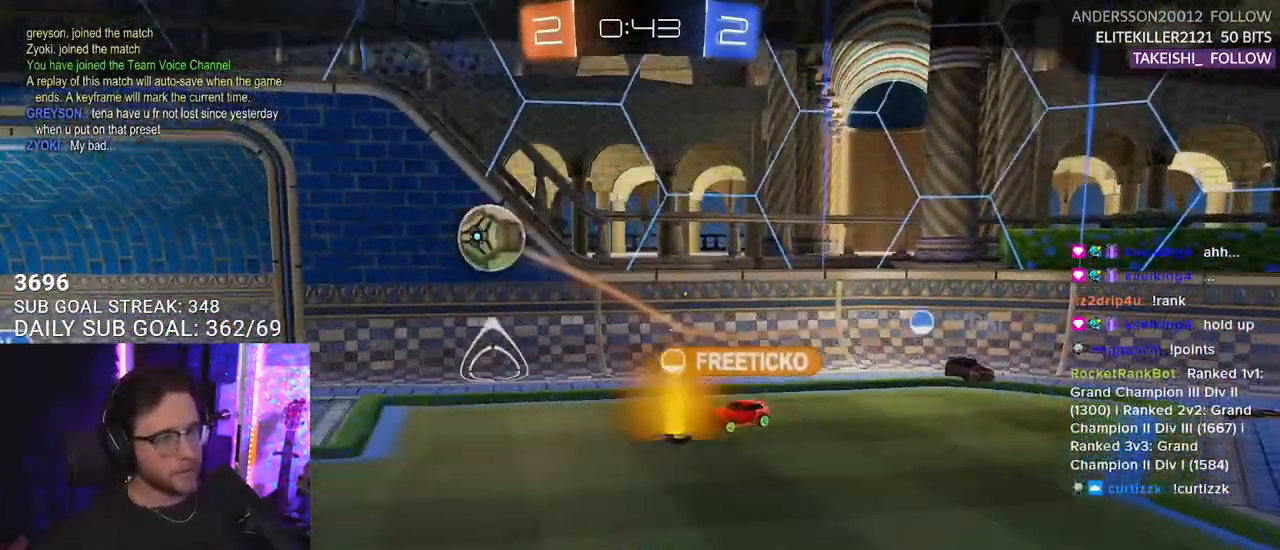
{"buttons": [], "left_stick": "center", "right_stick": "center", "events": [[117, "CROSS", "down"], [250, "CROSS", "up"]]}
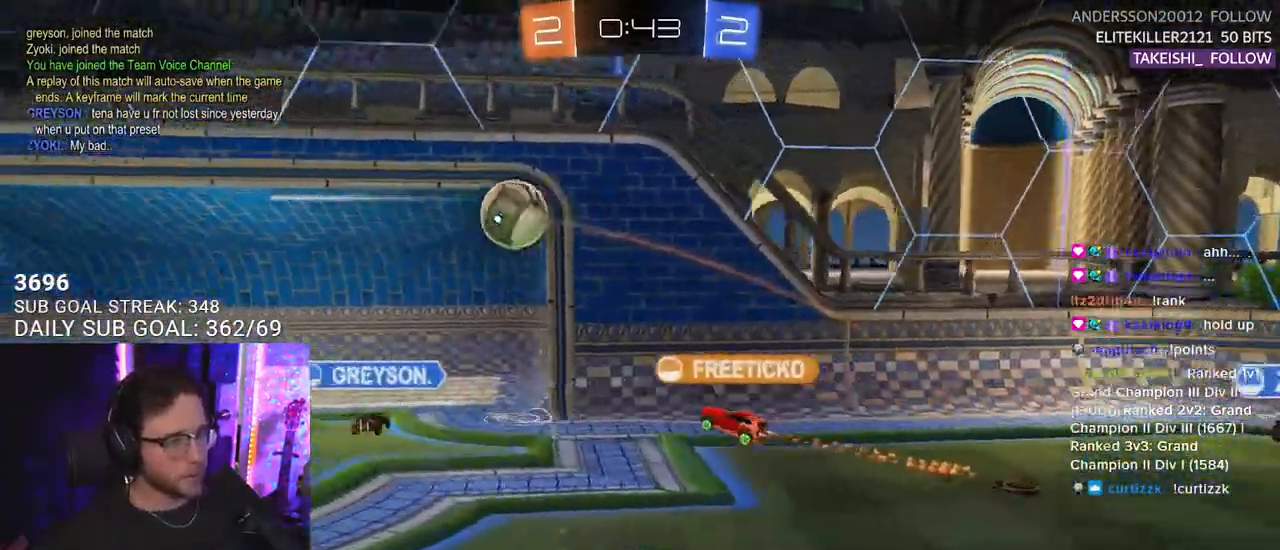
{"buttons": [], "left_stick": "center", "right_stick": "center", "events": []}
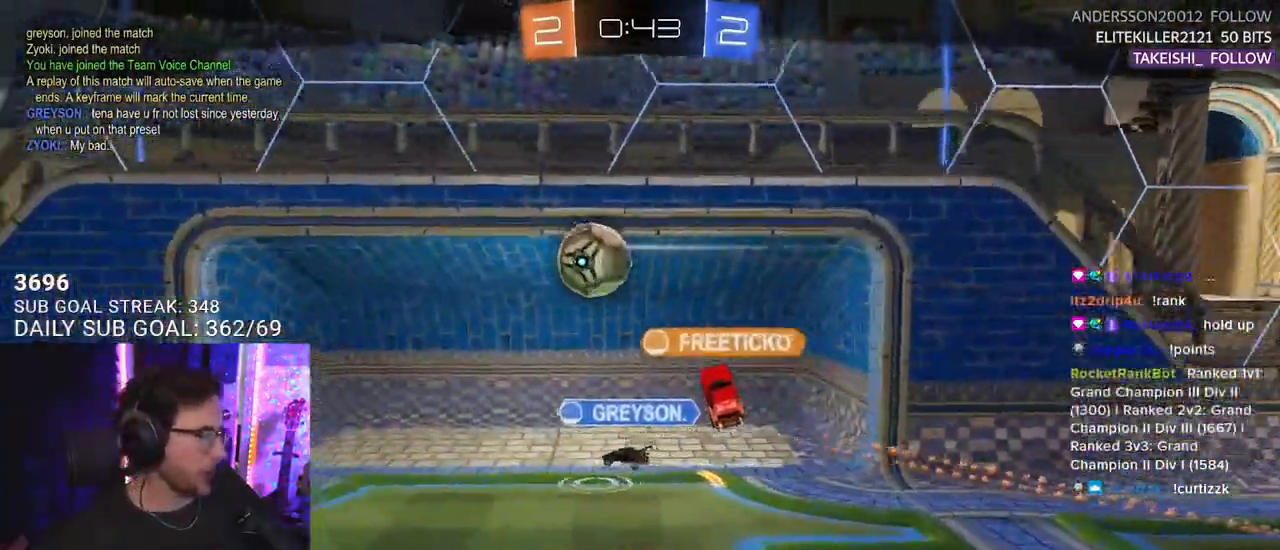
{"buttons": [], "left_stick": "center", "right_stick": "center", "events": []}
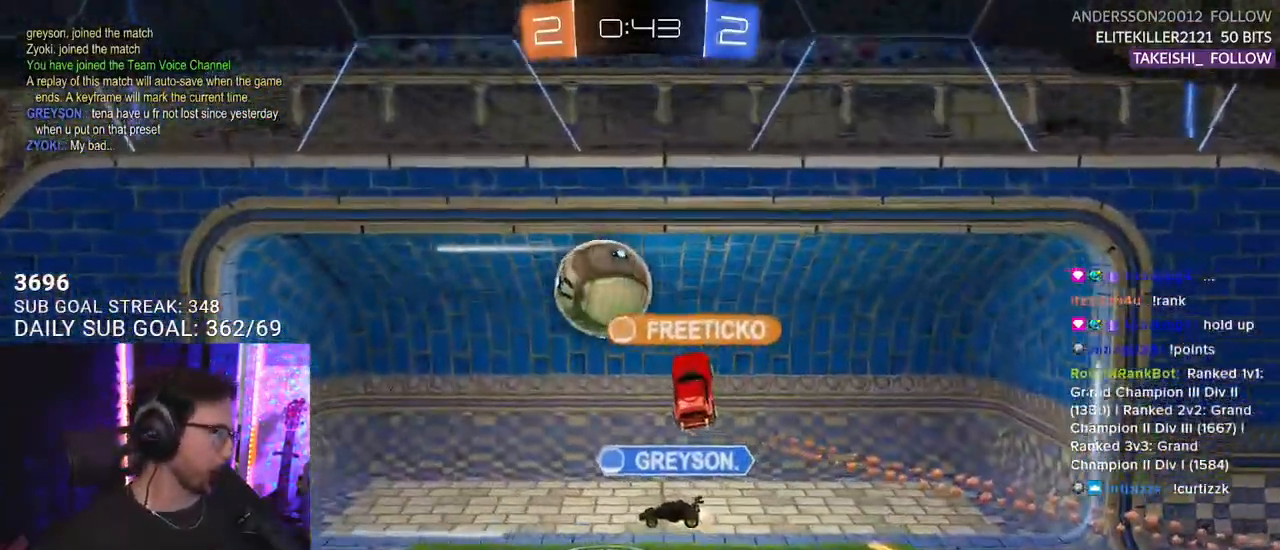
{"buttons": [], "left_stick": "center", "right_stick": "center", "events": [[250, "CROSS", "down"], [417, "CROSS", "up"]]}
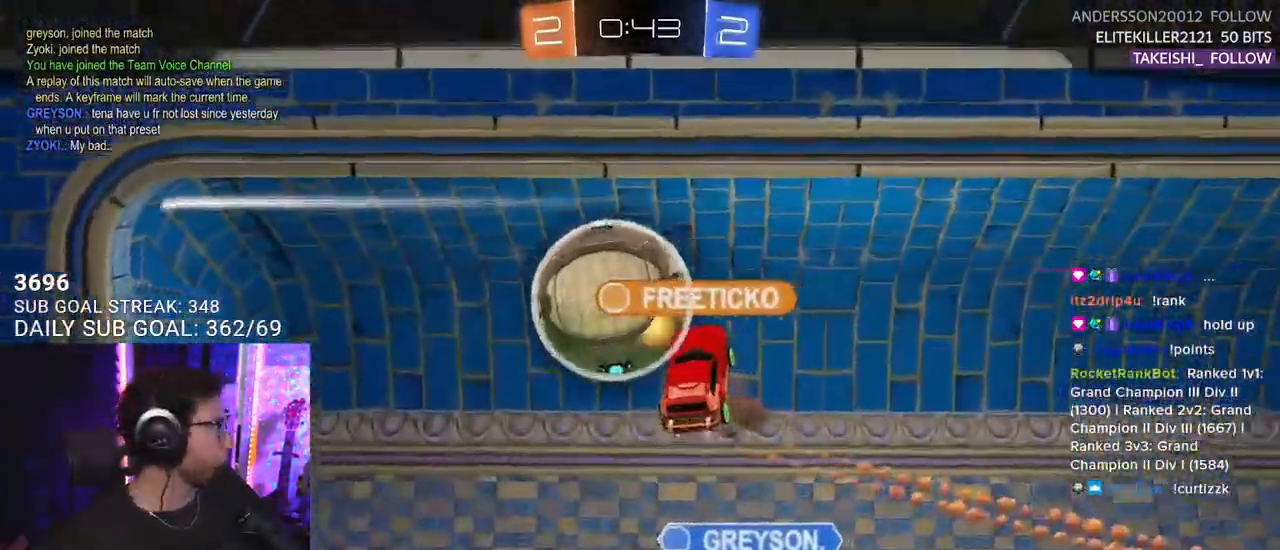
{"buttons": [], "left_stick": "center", "right_stick": "center", "events": [[350, "SELECT", "down"], [467, "SELECT", "up"]]}
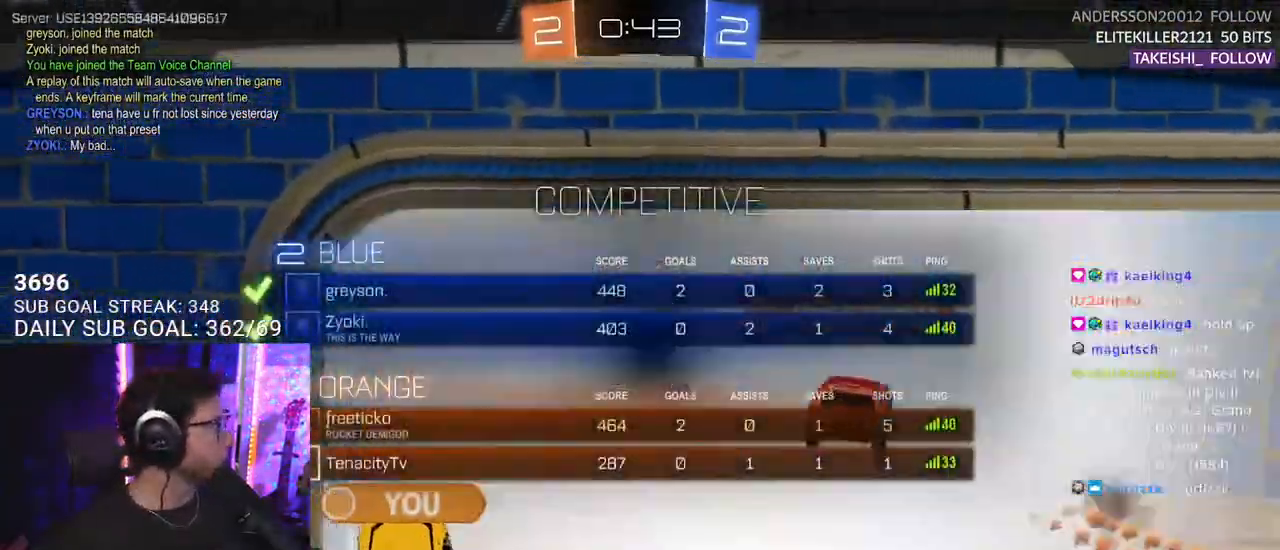
{"buttons": [], "left_stick": "center", "right_stick": "center", "events": [[67, "SELECT", "down"], [150, "SELECT", "up"], [233, "SELECT", "down"], [333, "SELECT", "up"], [433, "SELECT", "down"], [500, "SELECT", "up"]]}
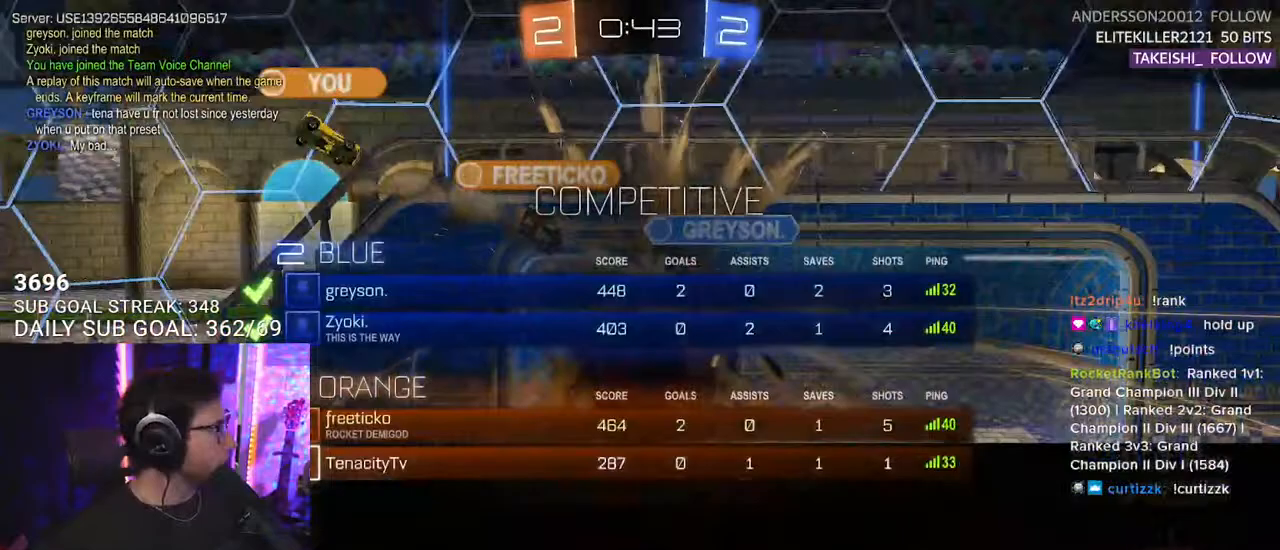
{"buttons": [], "left_stick": "center", "right_stick": "center", "events": [[117, "SELECT", "down"], [200, "SELECT", "up"], [300, "SELECT", "down"], [367, "SELECT", "up"]]}
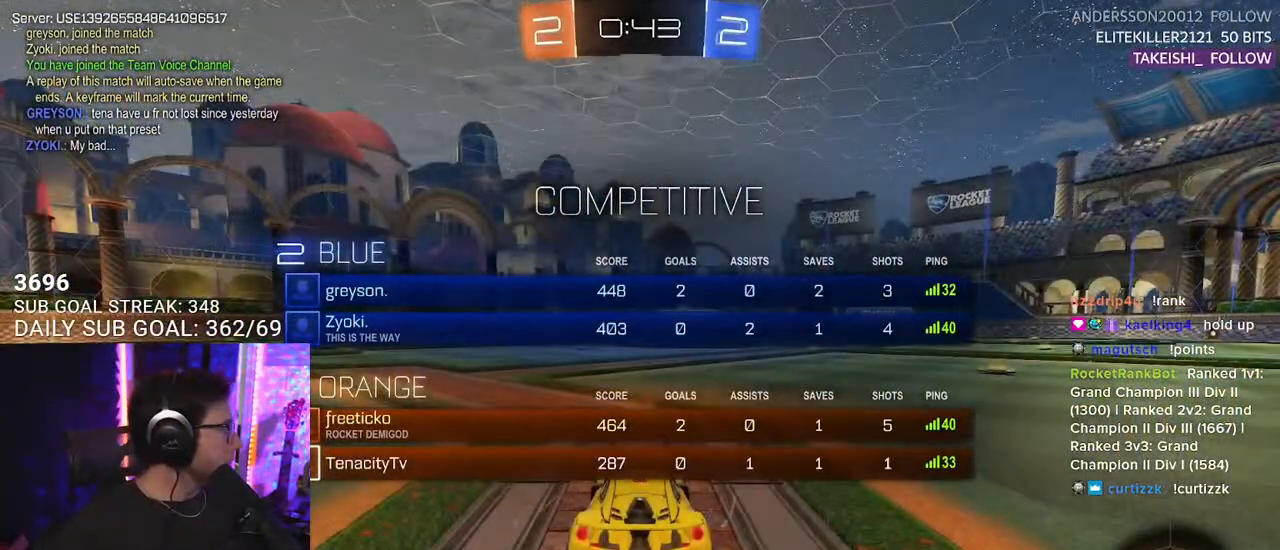
{"buttons": [], "left_stick": "center", "right_stick": "center", "events": [[133, "SELECT", "down"], [233, "SELECT", "up"]]}
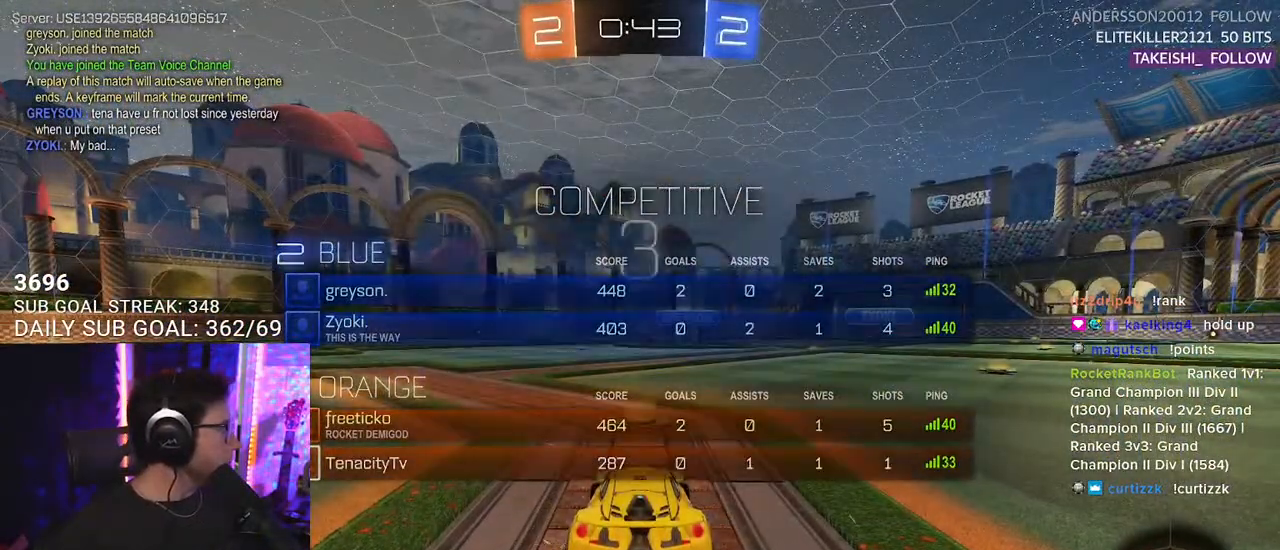
{"buttons": ["R2"], "left_stick": "center", "right_stick": "center", "events": [[500, "R2", "down"]]}
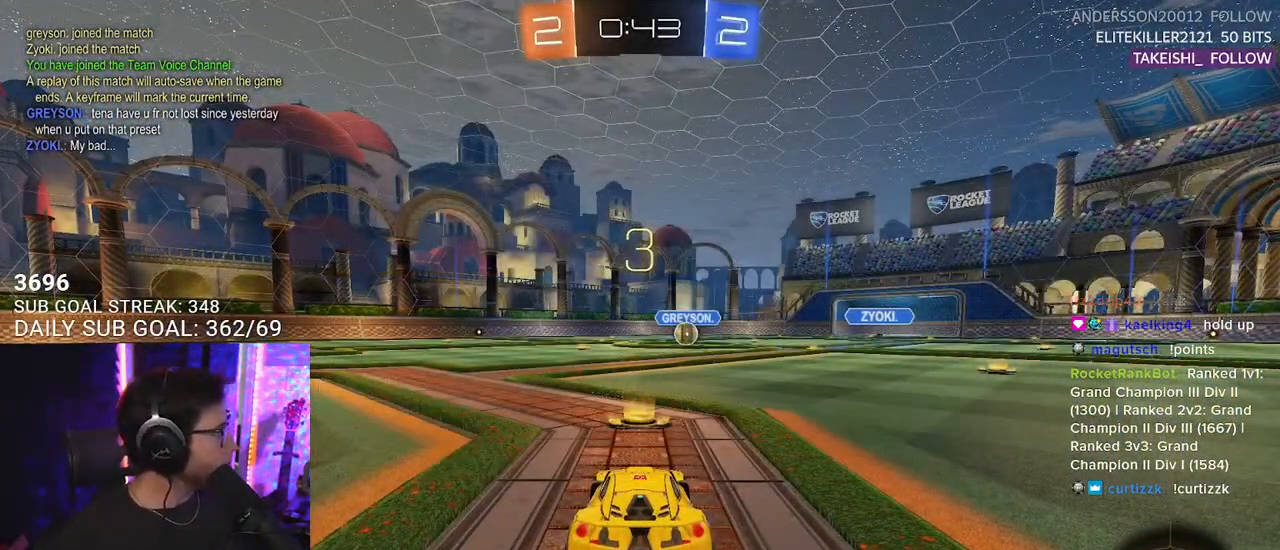
{"buttons": ["R2"], "left_stick": "center", "right_stick": "center", "events": [[33, "TRIANGLE", "down"], [117, "TRIANGLE", "up"], [200, "TRIANGLE", "down"], [333, "TRIANGLE", "up"]]}
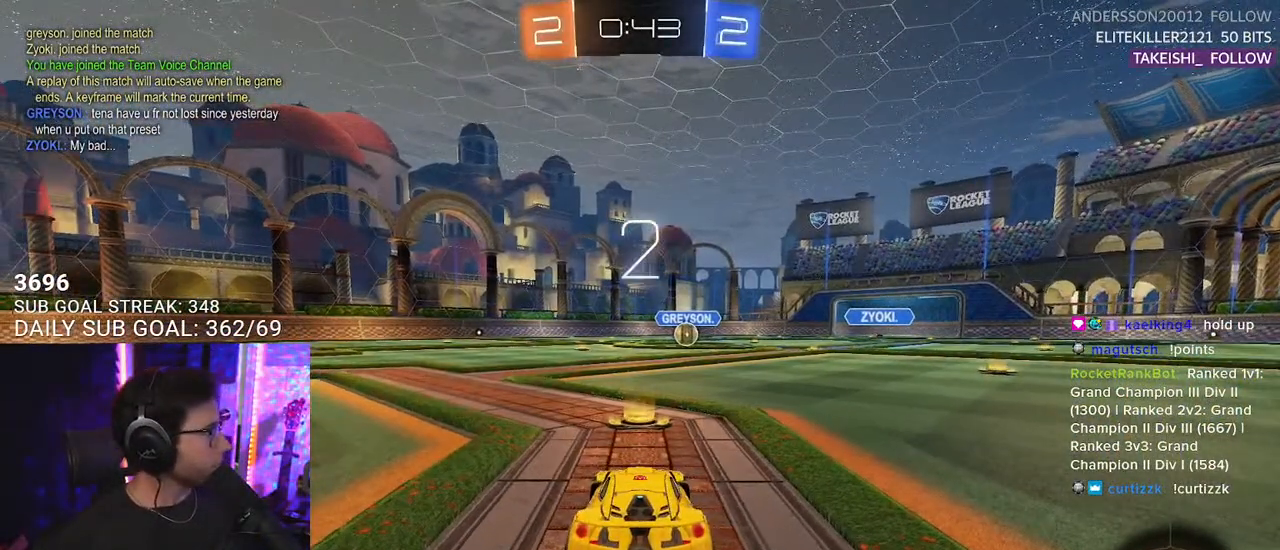
{"buttons": ["R2"], "left_stick": "center", "right_stick": "center", "events": []}
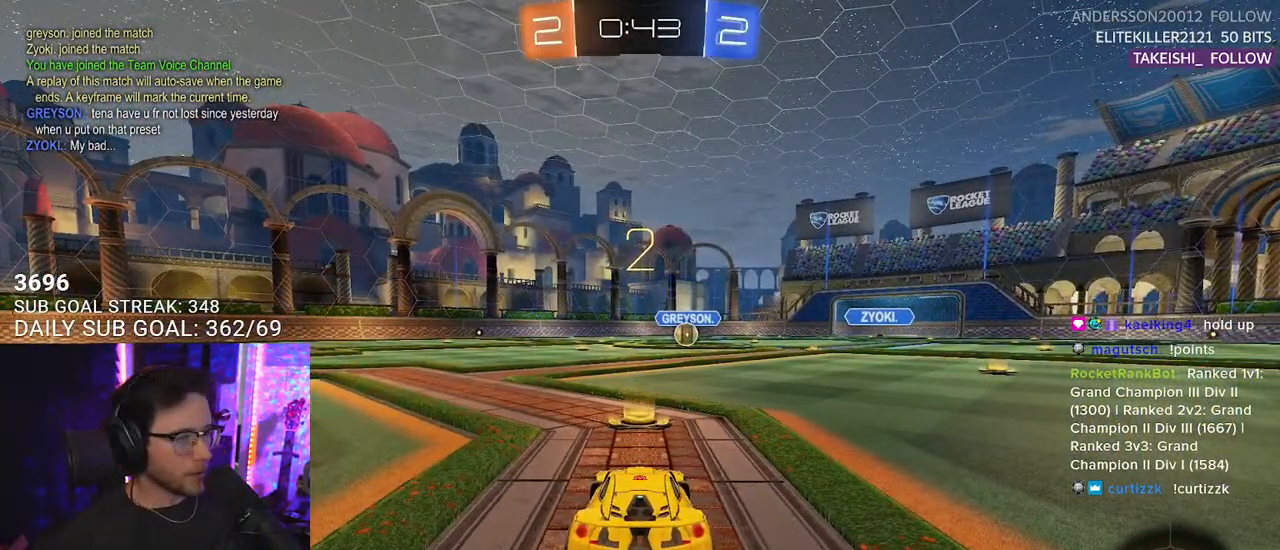
{"buttons": ["L1", "R2"], "left_stick": "center", "right_stick": "center", "events": [[100, "TRIANGLE", "down"], [200, "TRIANGLE", "up"], [500, "L1", "down"]]}
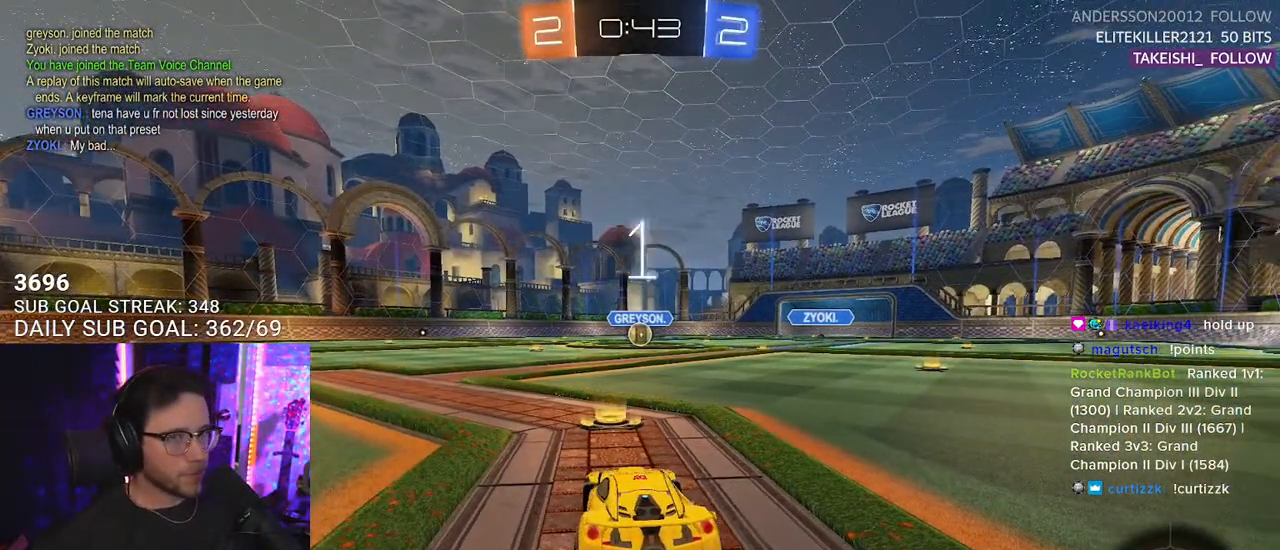
{"buttons": ["L1", "R1", "R2"], "left_stick": "center", "right_stick": "center", "events": [[200, "R1", "down"]]}
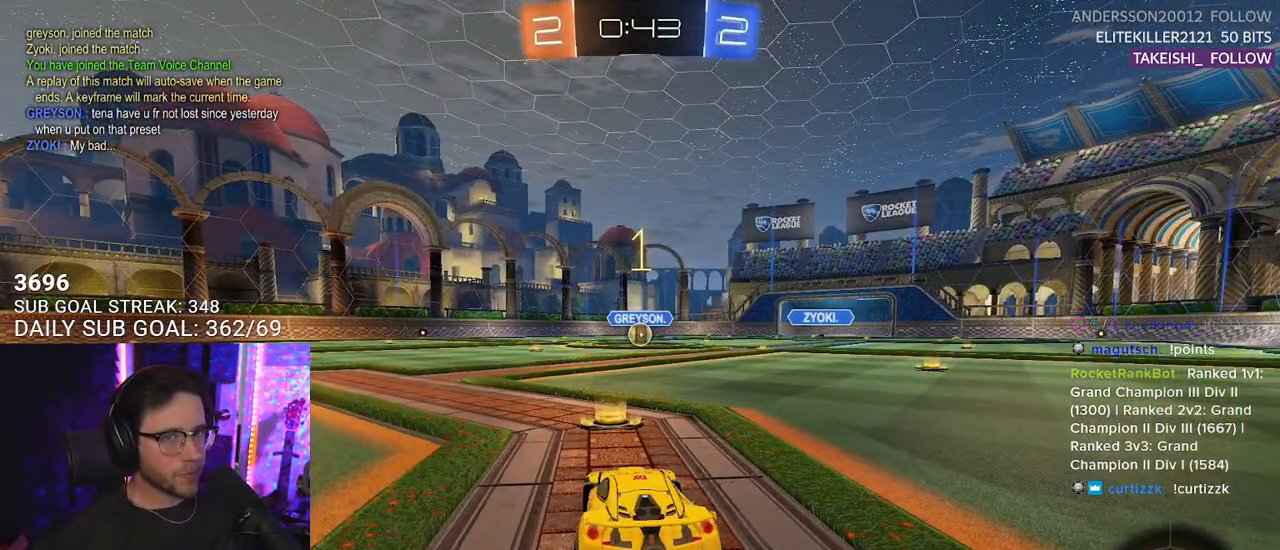
{"buttons": ["L1", "R1", "R2"], "left_stick": "center", "right_stick": "center", "events": []}
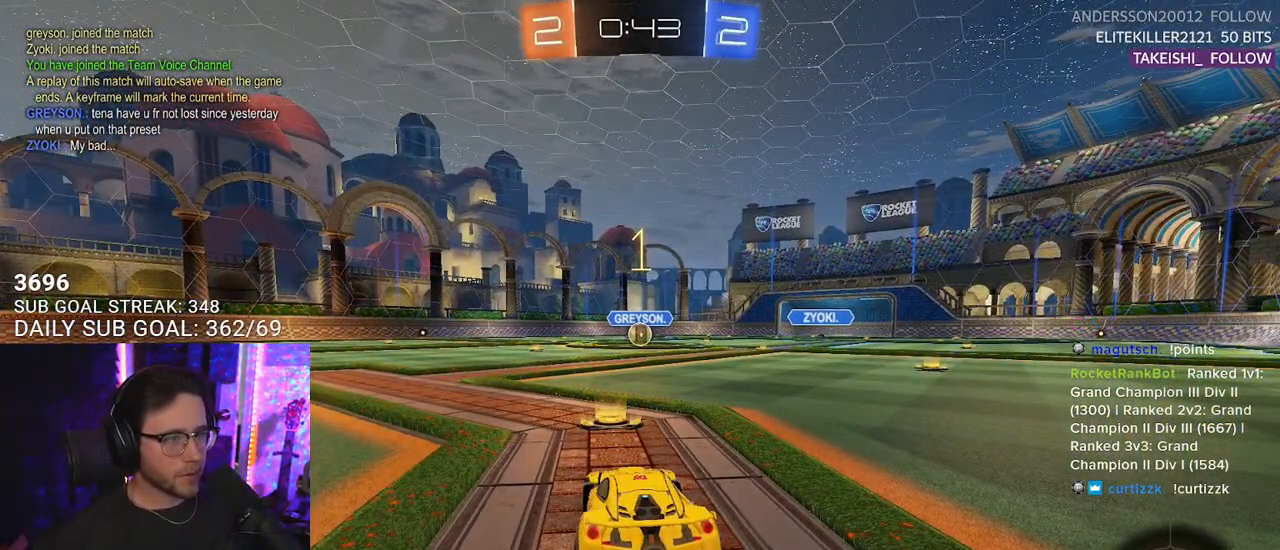
{"buttons": ["L1", "R1", "R2"], "left_stick": "up", "right_stick": "center", "events": [[317, "left_stick", "right"], [417, "CROSS", "down"], [483, "CROSS", "up"], [483, "left_stick", "up"]]}
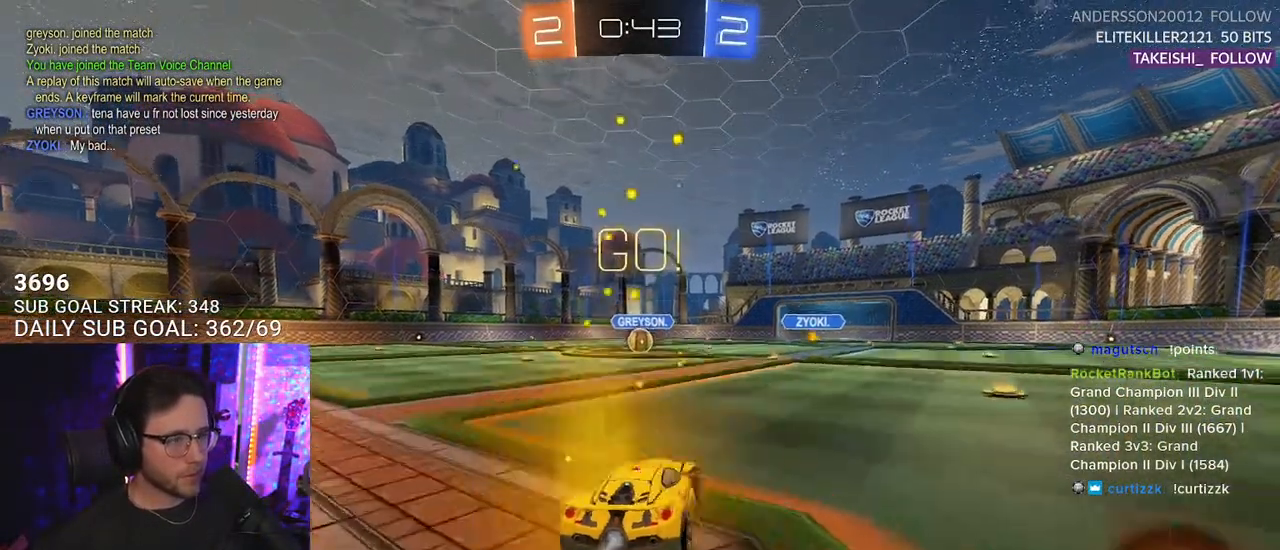
{"buttons": ["SQUARE", "L1", "R1", "R2"], "left_stick": "down-left", "right_stick": "center", "events": [[33, "CROSS", "down"], [50, "L3", "down"], [83, "SQUARE", "down"], [83, "left_stick", "down-right"], [117, "CROSS", "up"], [117, "L3", "up"], [133, "left_stick", "down"], [333, "left_stick", "down-left"]]}
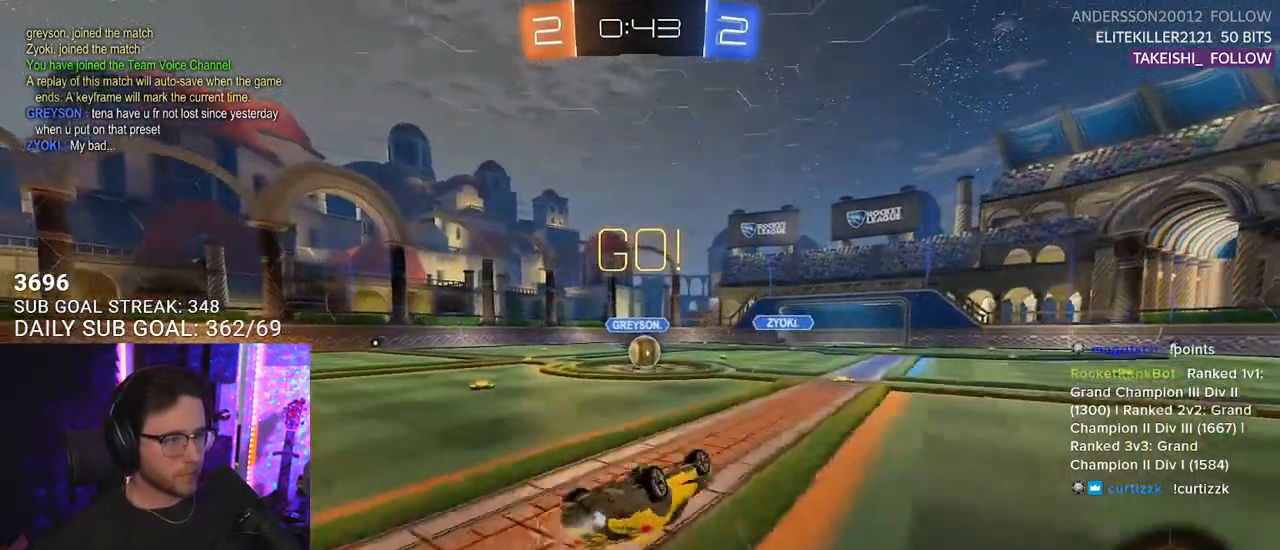
{"buttons": ["R2"], "left_stick": "center", "right_stick": "center", "events": [[150, "SQUARE", "up"], [317, "L1", "up"], [317, "R1", "up"], [333, "left_stick", "center"]]}
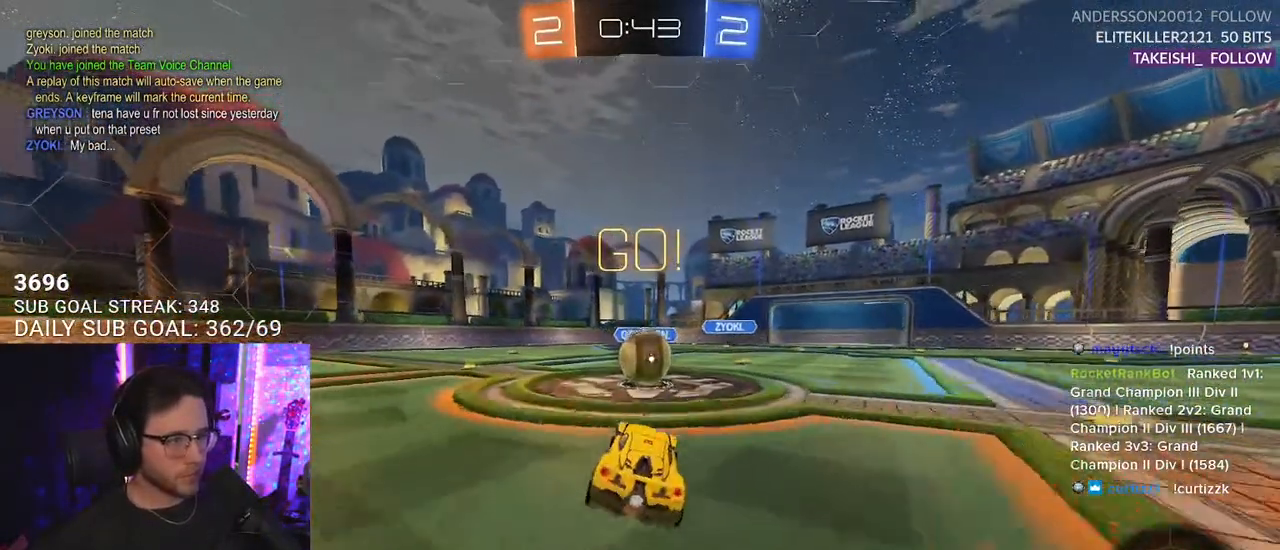
{"buttons": ["CROSS", "SQUARE", "L2", "R2"], "left_stick": "up-left", "right_stick": "center", "events": [[233, "CROSS", "down"], [283, "left_stick", "up-right"], [333, "CROSS", "up"], [417, "left_stick", "up-left"], [433, "CROSS", "down"], [433, "L2", "down"], [433, "SQUARE", "down"]]}
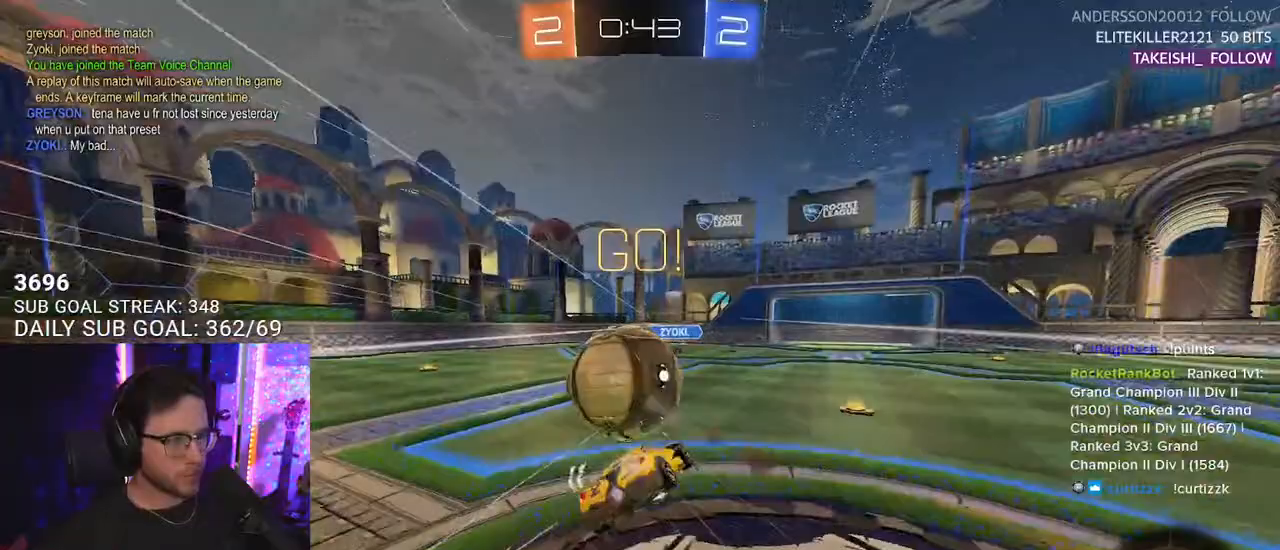
{"buttons": ["L2", "R2"], "left_stick": "down-left", "right_stick": "center", "events": [[17, "L2", "up"], [50, "CROSS", "up"], [50, "left_stick", "down"], [83, "SQUARE", "up"], [133, "L2", "down"], [317, "left_stick", "down-left"]]}
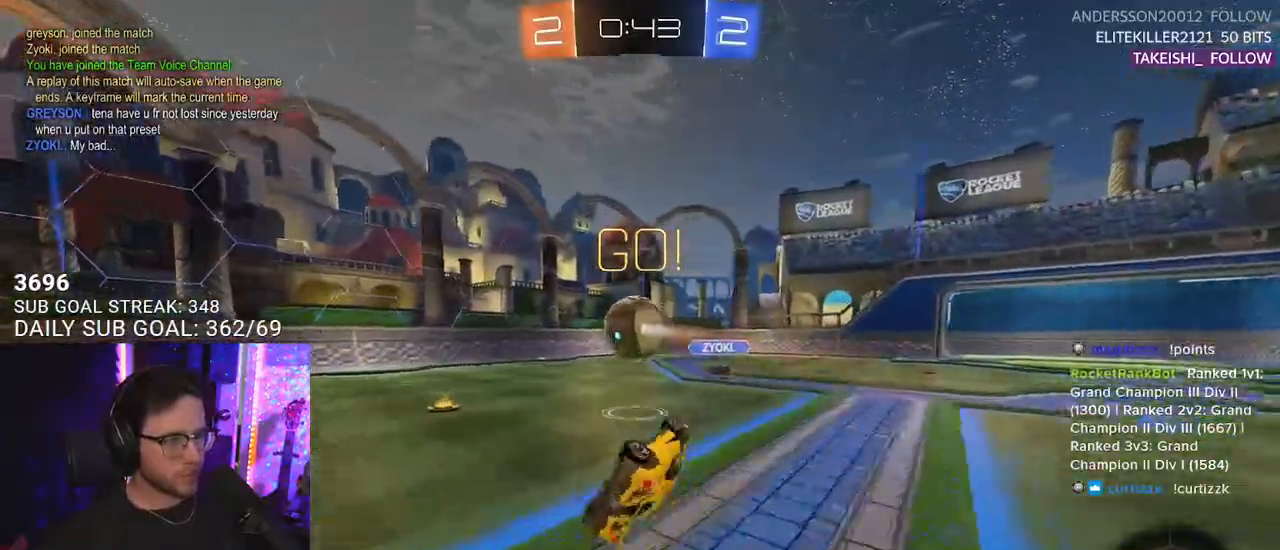
{"buttons": ["R2"], "left_stick": "center", "right_stick": "center", "events": [[283, "L2", "up"], [417, "left_stick", "center"]]}
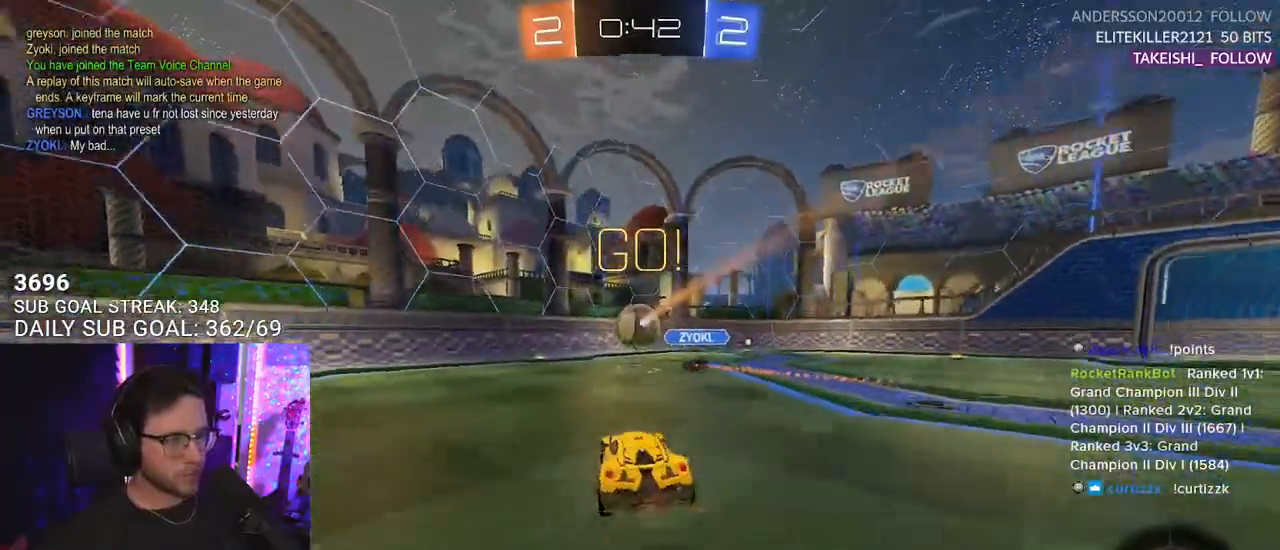
{"buttons": ["R2"], "left_stick": "center", "right_stick": "center", "events": [[233, "left_stick", "left"], [350, "left_stick", "center"]]}
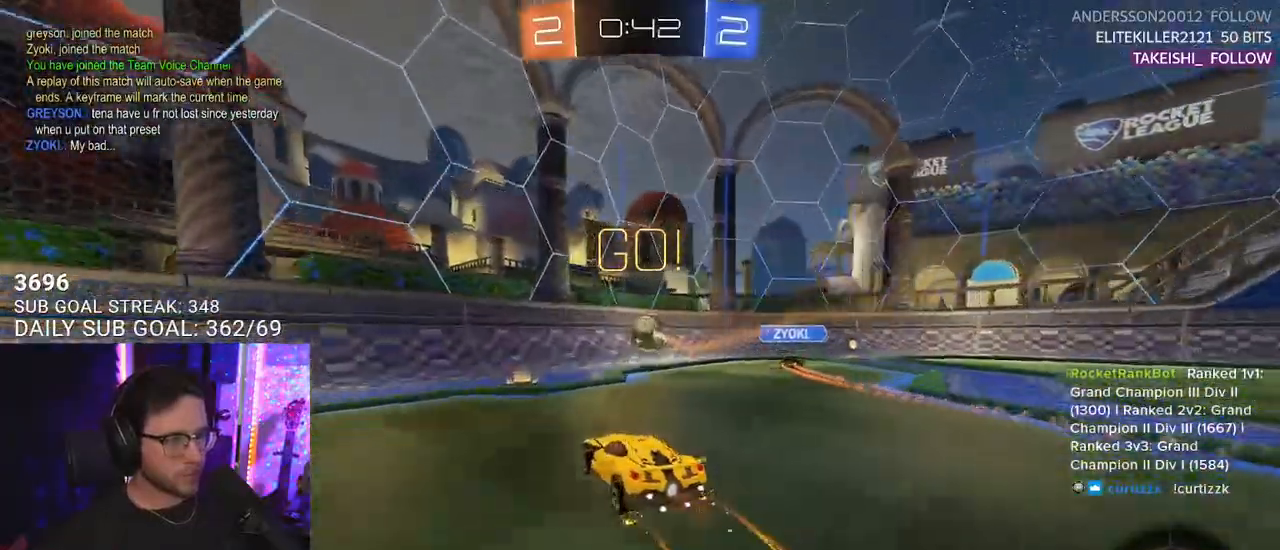
{"buttons": ["R2"], "left_stick": "left", "right_stick": "center", "events": [[117, "left_stick", "right"], [250, "left_stick", "center"], [450, "left_stick", "left"]]}